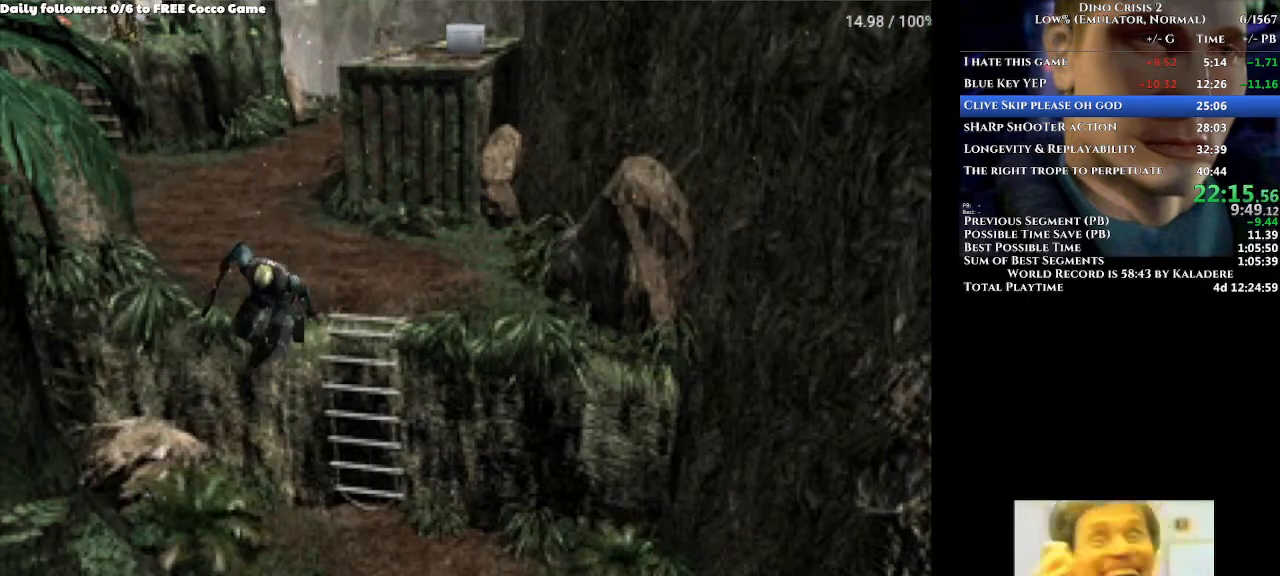
Gameplay with a controller (Xbox layout); each line is a JSON object with the inputs held at the frame after it. "events" lists button and stick changes between this image and that frame as [ms after this image, input, new state], when the widget could be followed in between. Not read: L2 L3 R2 R3.
{"buttons": ["A", "DPAD_UP", "DPAD_LEFT"], "left_stick": "center", "right_stick": "center", "events": []}
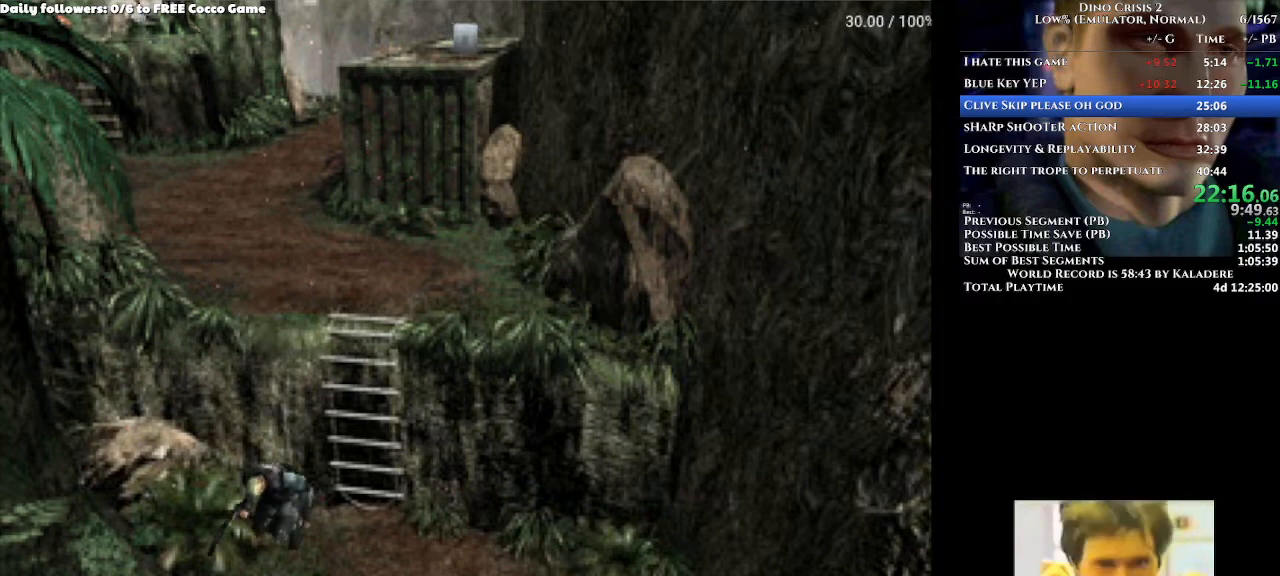
{"buttons": ["A", "DPAD_UP", "DPAD_LEFT"], "left_stick": "center", "right_stick": "center", "events": []}
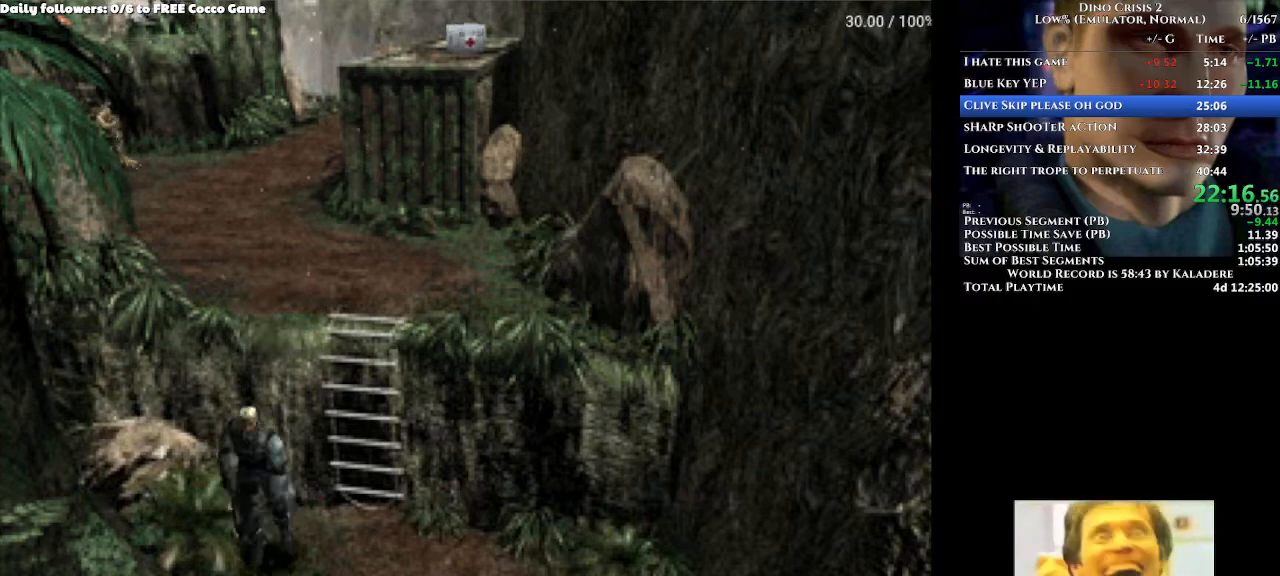
{"buttons": ["A", "DPAD_UP"], "left_stick": "center", "right_stick": "center", "events": [[233, "DPAD_LEFT", "up"]]}
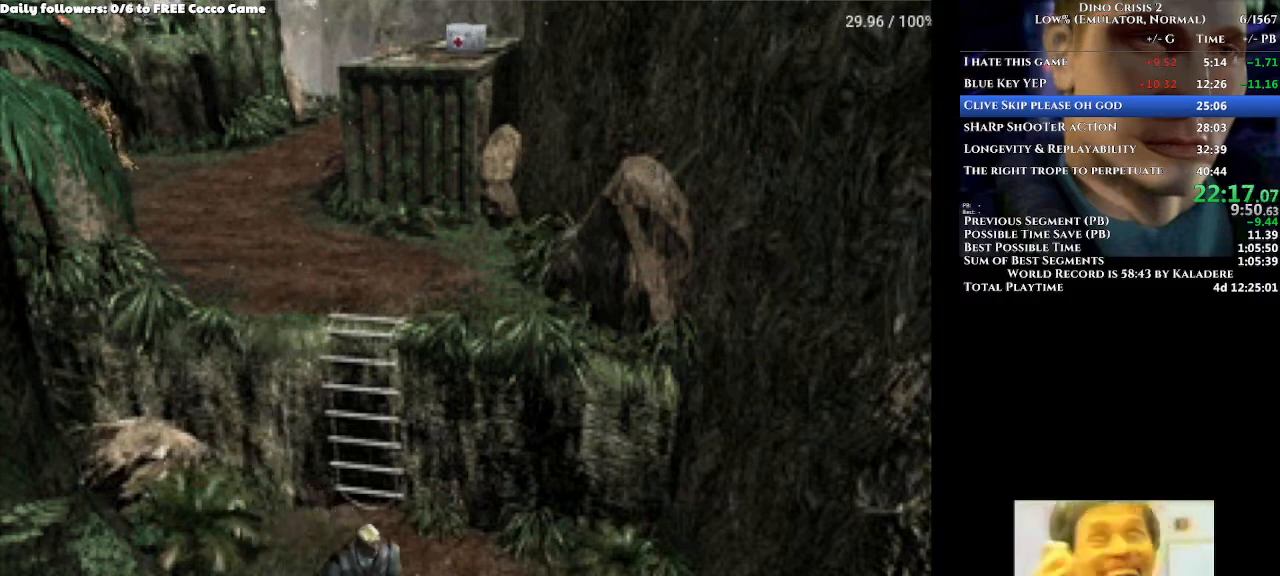
{"buttons": ["A", "DPAD_UP"], "left_stick": "center", "right_stick": "center", "events": []}